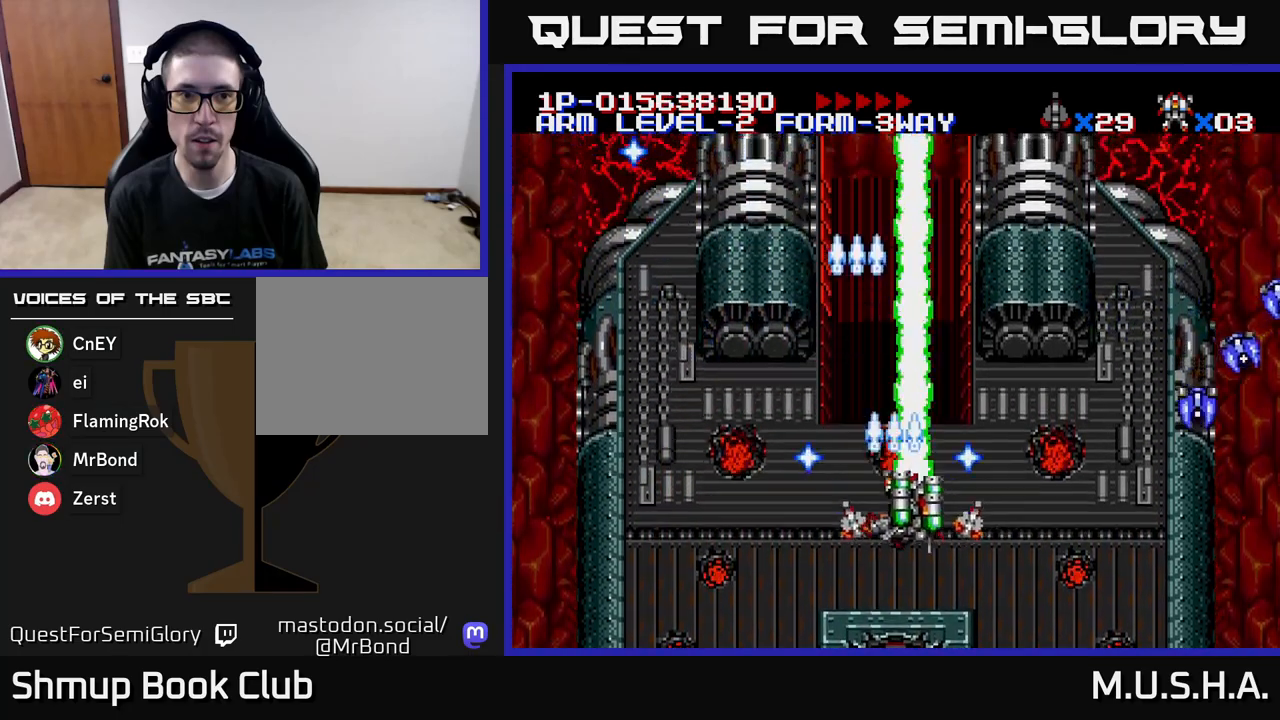
Gameplay with a controller (Xbox layout); each line is a JSON object with the inputs held at the frame after it. "events" lists button and stick changes between this image and that frame as [ms after this image, input, new state], when the widget could be followed in between. Not read: left_stick.
{"buttons": ["X", "Y", "DPAD_DOWN", "DPAD_RIGHT"], "right_stick": "center", "events": [[50, "DPAD_DOWN", "down"]]}
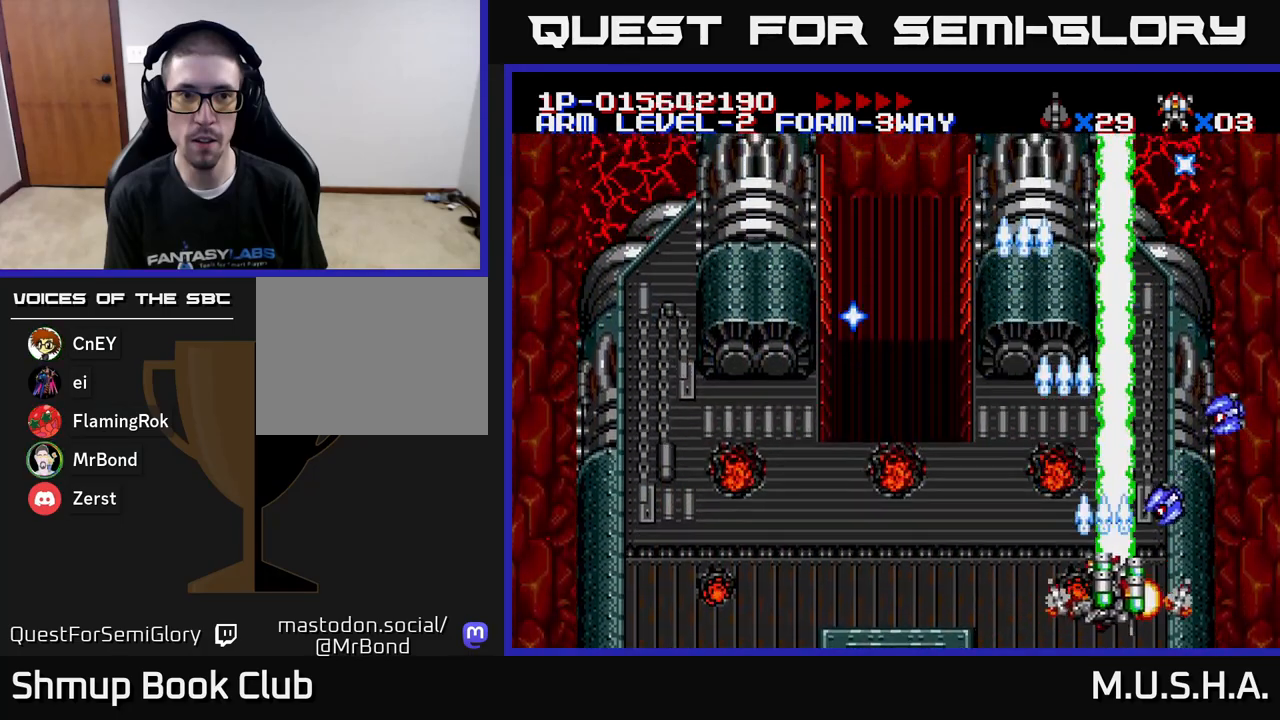
{"buttons": ["X", "Y", "DPAD_UP", "DPAD_LEFT"], "right_stick": "center", "events": [[233, "DPAD_DOWN", "up"], [233, "DPAD_RIGHT", "up"], [267, "DPAD_LEFT", "down"], [383, "DPAD_UP", "down"]]}
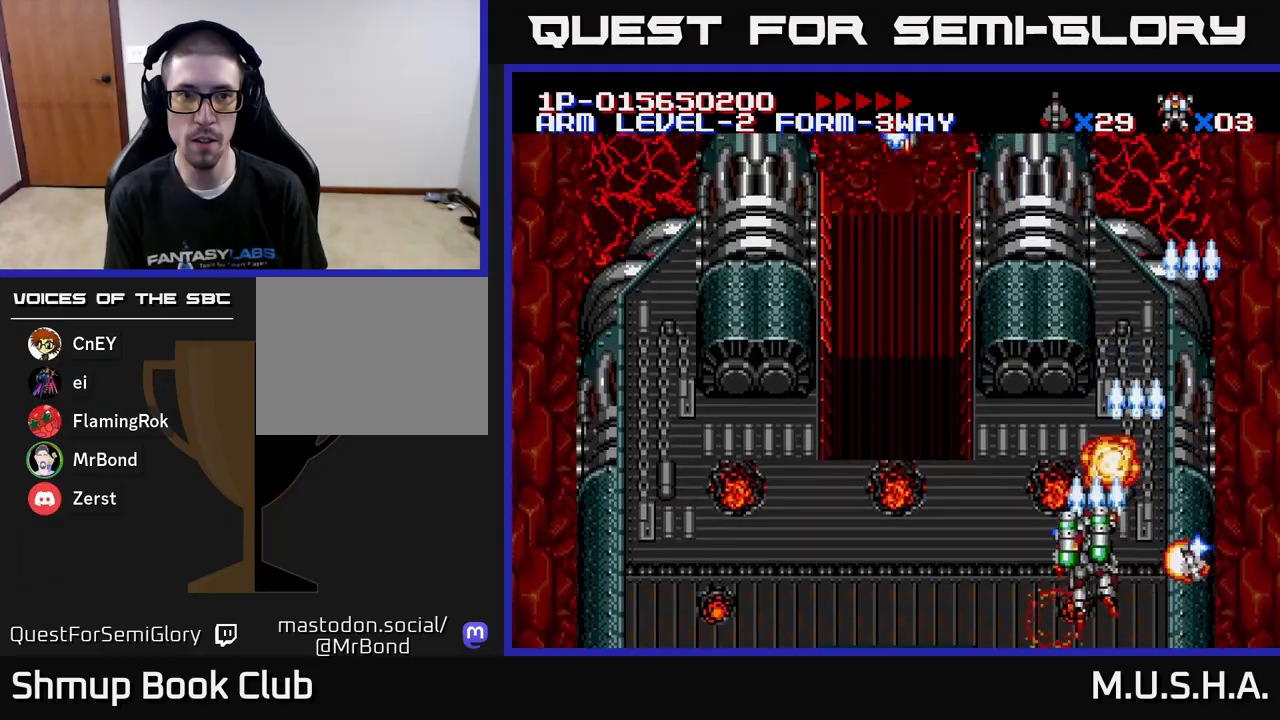
{"buttons": ["X", "Y"], "right_stick": "center", "events": [[200, "DPAD_LEFT", "up"], [367, "DPAD_UP", "up"]]}
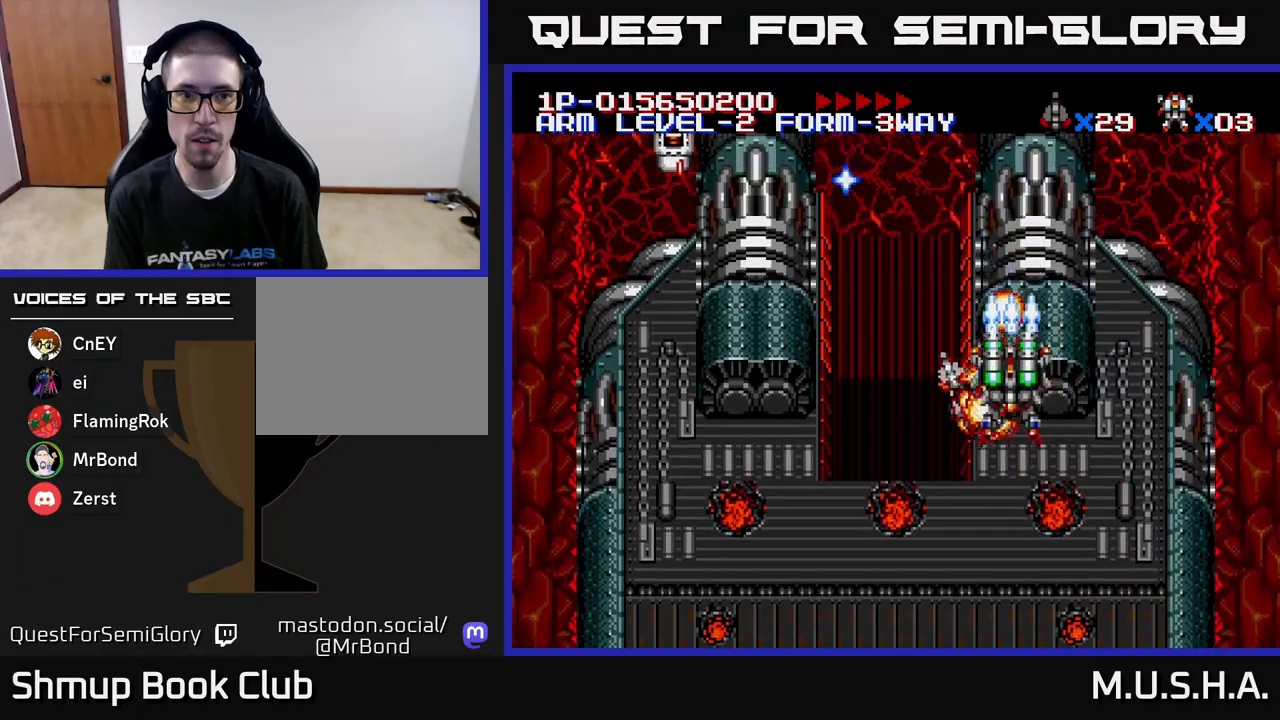
{"buttons": ["X", "Y"], "right_stick": "center", "events": [[17, "DPAD_RIGHT", "down"], [67, "DPAD_RIGHT", "up"]]}
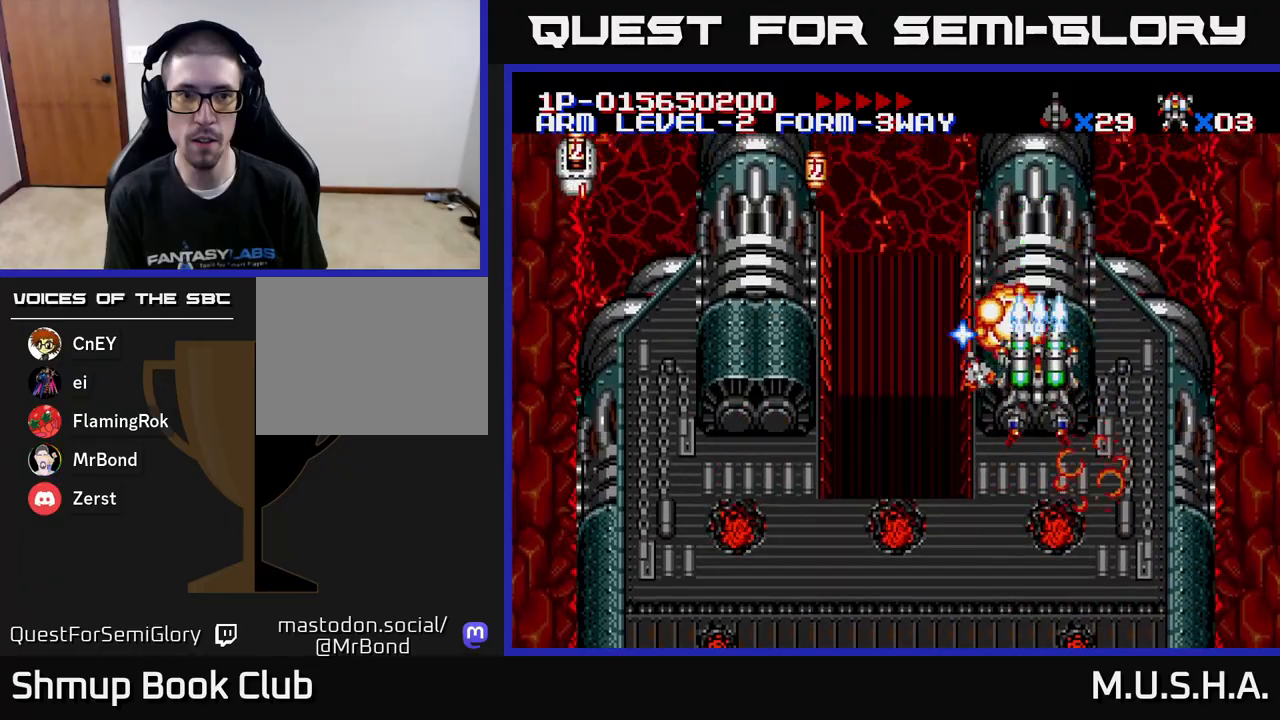
{"buttons": ["X", "Y", "DPAD_DOWN", "DPAD_LEFT"], "right_stick": "center", "events": [[350, "DPAD_DOWN", "down"], [400, "DPAD_LEFT", "down"]]}
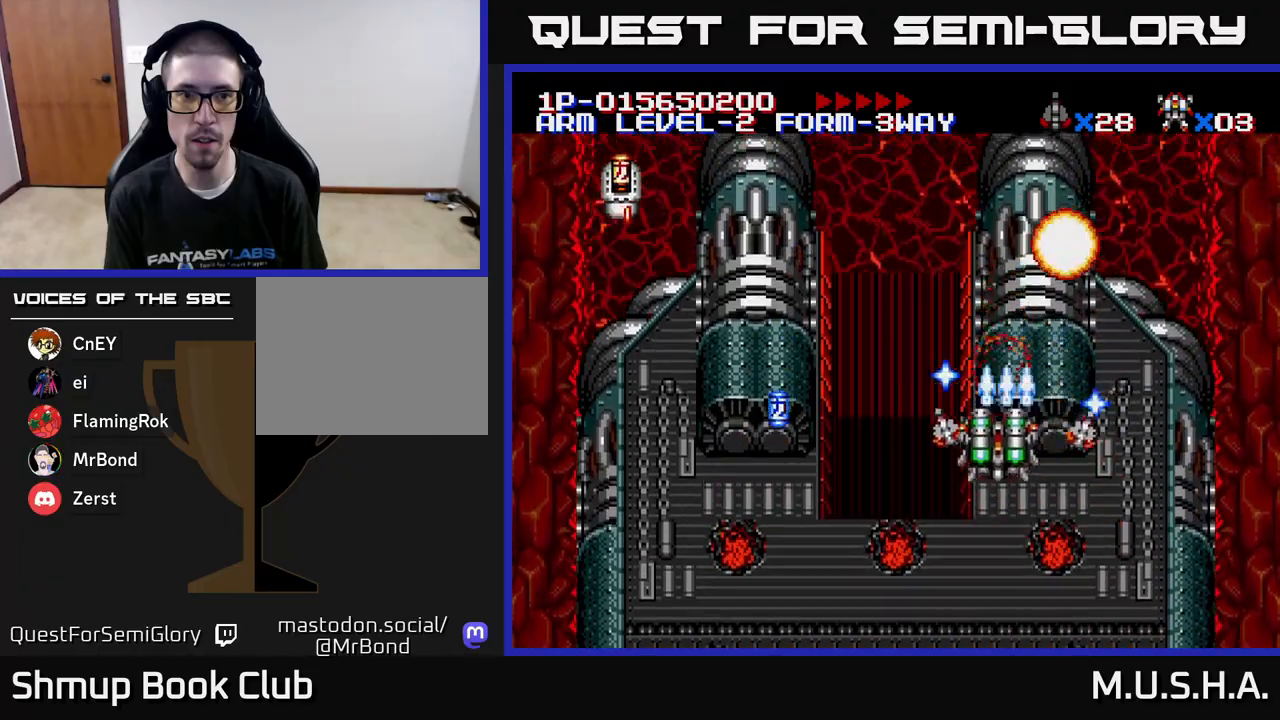
{"buttons": ["X", "Y", "DPAD_UP", "DPAD_RIGHT"], "right_stick": "center", "events": [[17, "DPAD_DOWN", "up"], [33, "DPAD_DOWN", "down"], [333, "DPAD_DOWN", "up"], [383, "DPAD_UP", "down"], [400, "DPAD_LEFT", "up"], [433, "DPAD_RIGHT", "down"]]}
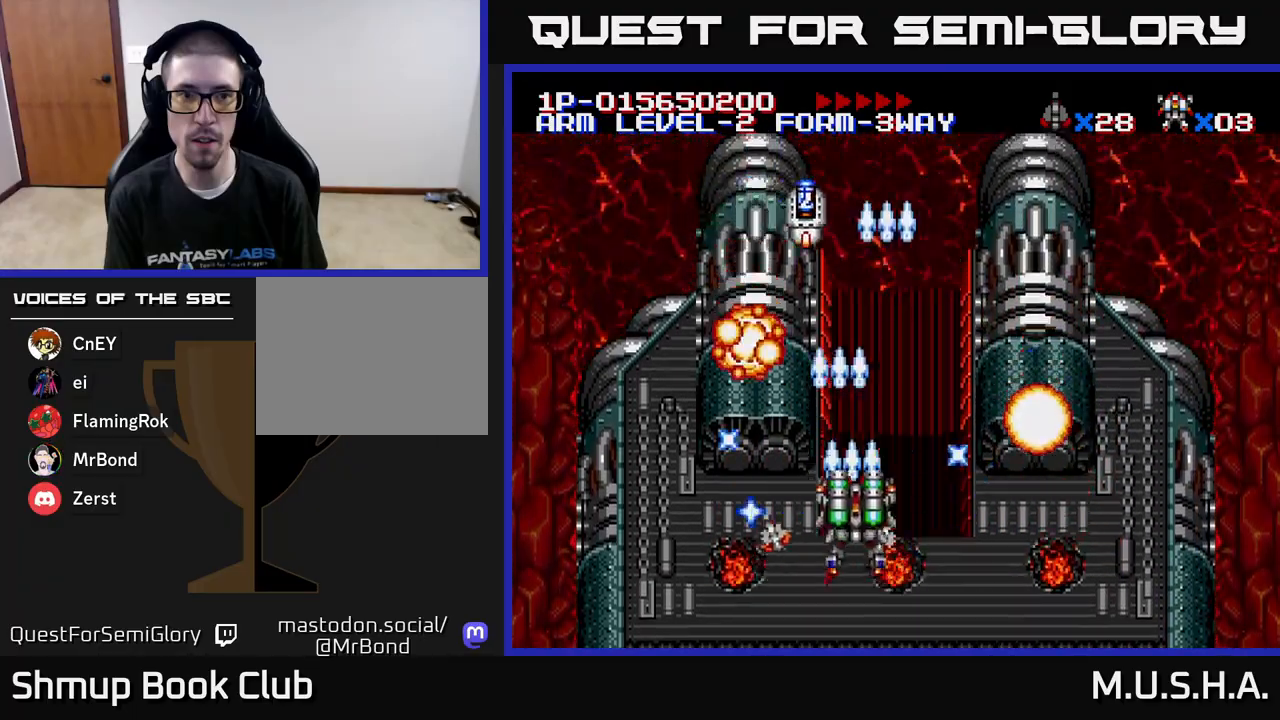
{"buttons": ["X", "Y", "DPAD_UP"], "right_stick": "center", "events": [[483, "DPAD_RIGHT", "up"]]}
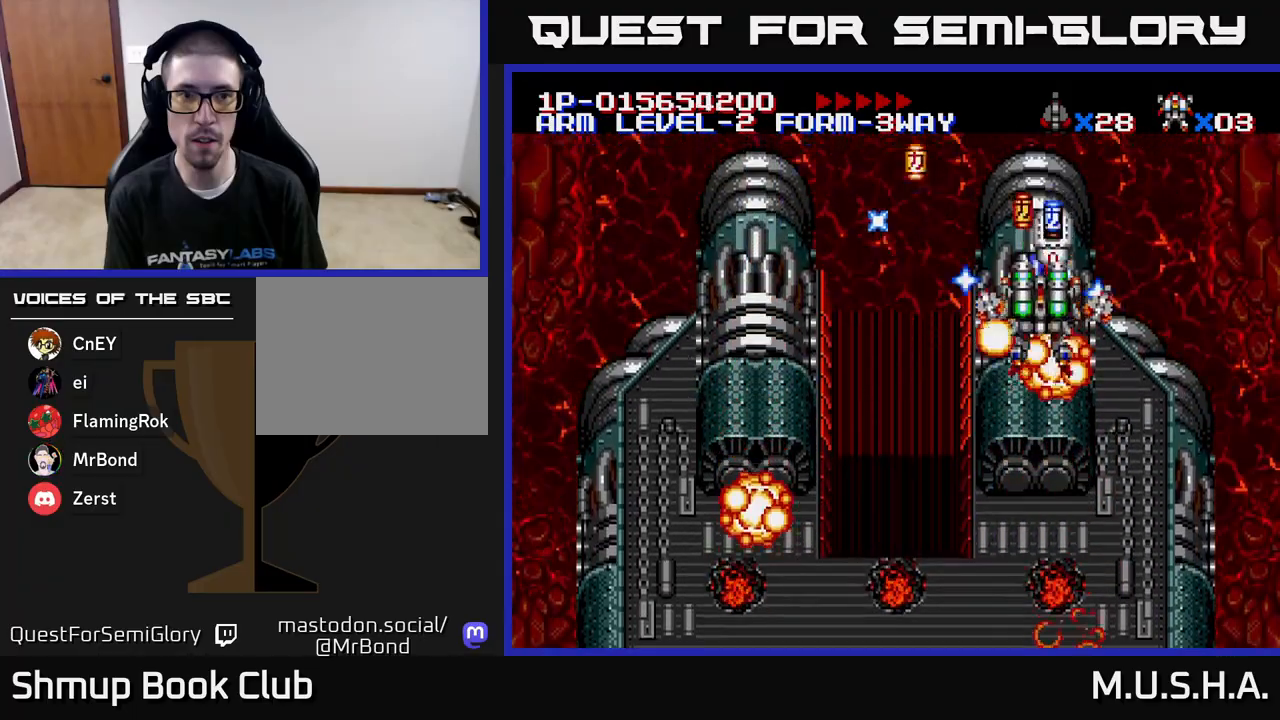
{"buttons": ["X", "Y", "DPAD_UP", "DPAD_RIGHT"], "right_stick": "center", "events": [[17, "DPAD_UP", "up"], [83, "DPAD_DOWN", "down"], [400, "DPAD_DOWN", "up"], [433, "DPAD_RIGHT", "down"], [467, "DPAD_UP", "down"]]}
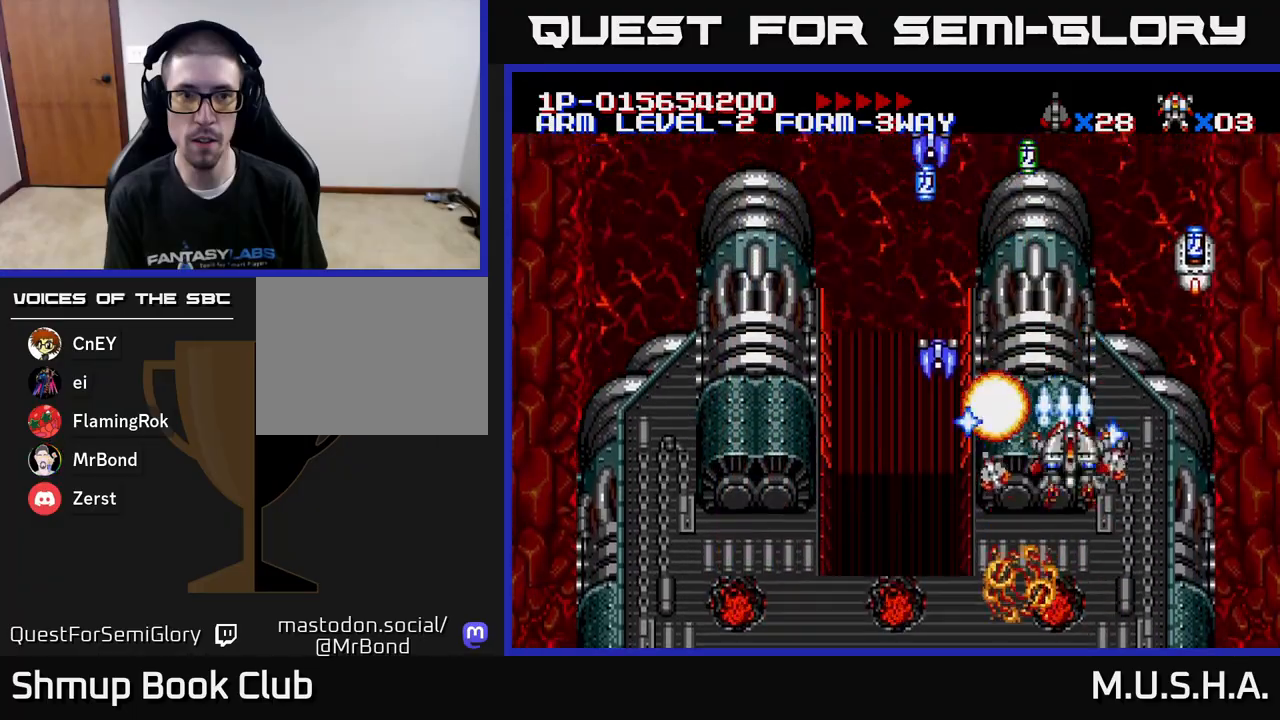
{"buttons": ["X", "Y", "DPAD_UP"], "right_stick": "center"}
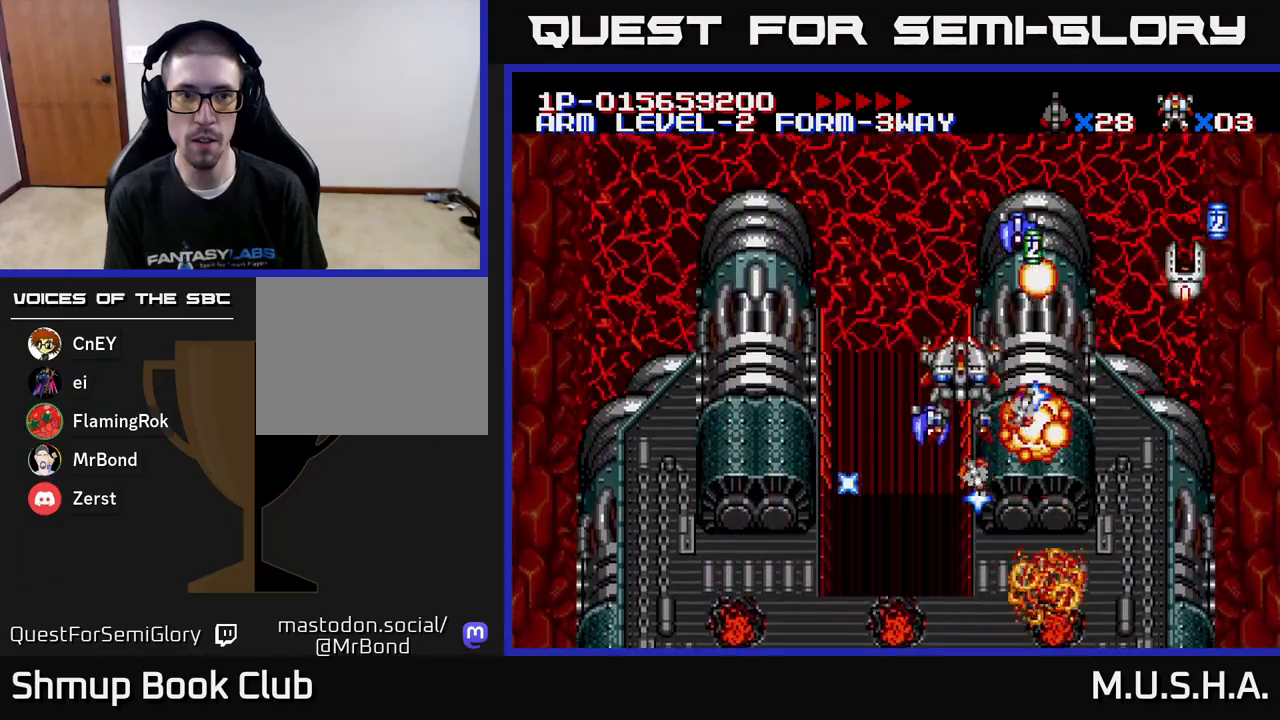
{"buttons": ["X", "Y", "DPAD_DOWN"], "right_stick": "center", "events": [[50, "DPAD_RIGHT", "down"], [67, "DPAD_UP", "up"], [250, "DPAD_RIGHT", "up"], [283, "DPAD_LEFT", "down"], [283, "DPAD_UP", "down"], [333, "DPAD_UP", "up"], [400, "DPAD_DOWN", "down"], [450, "DPAD_LEFT", "up"]]}
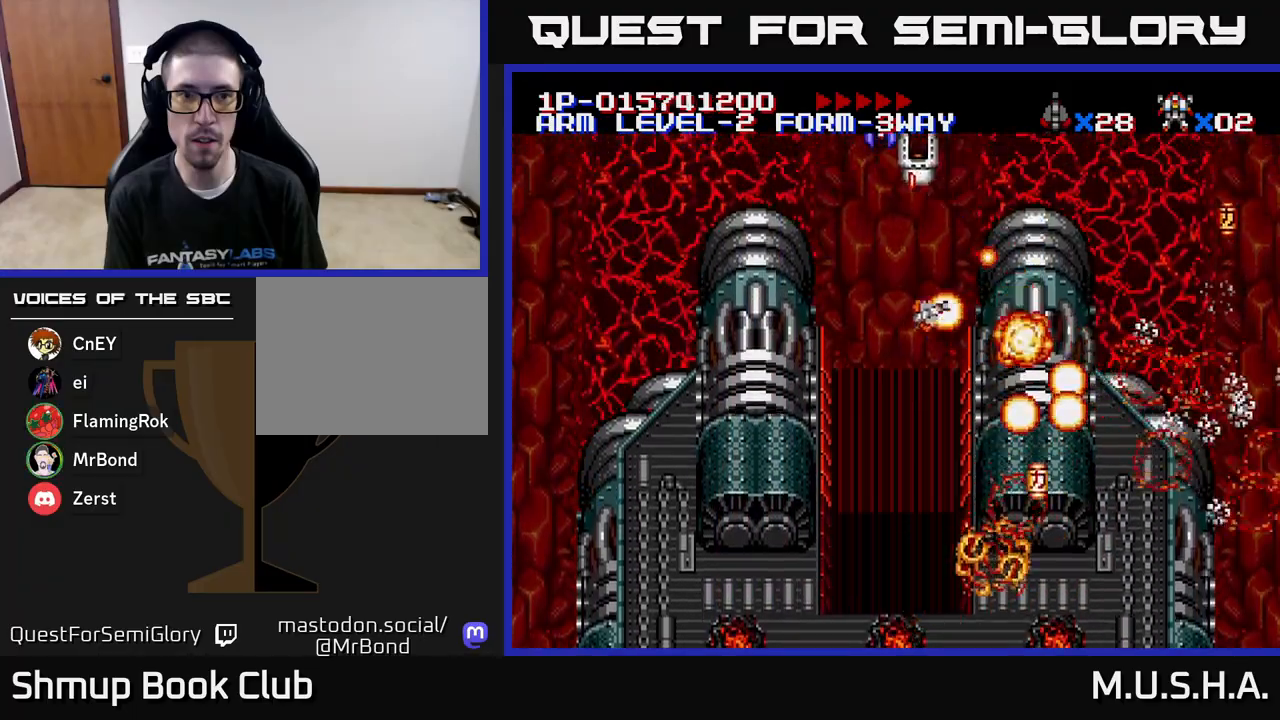
{"buttons": ["X", "Y"], "right_stick": "center", "events": [[67, "DPAD_LEFT", "down"], [183, "DPAD_LEFT", "up"], [250, "DPAD_RIGHT", "down"], [450, "DPAD_RIGHT", "up"], [467, "DPAD_DOWN", "up"]]}
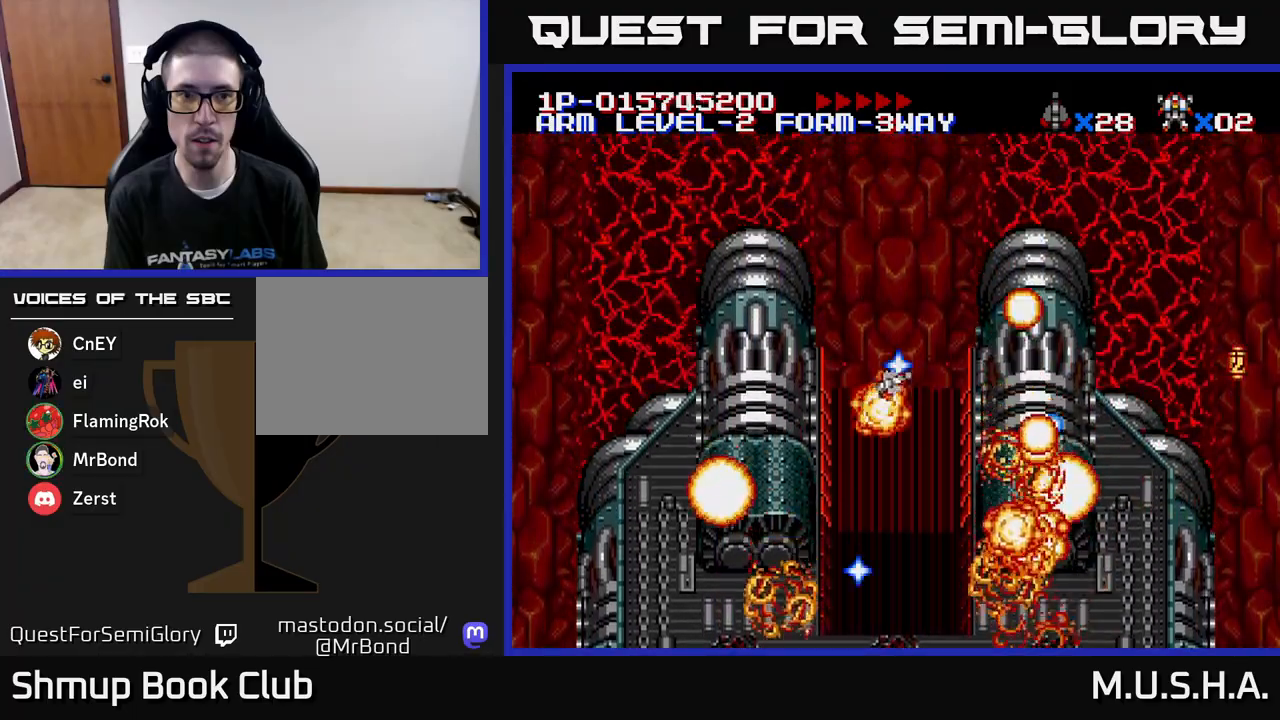
{"buttons": ["X", "Y", "DPAD_UP", "DPAD_LEFT"], "right_stick": "center", "events": [[200, "X", "up"], [283, "DPAD_RIGHT", "down"], [283, "Y", "up"], [400, "DPAD_RIGHT", "up"], [417, "Y", "down"], [433, "X", "down"], [467, "DPAD_UP", "down"], [483, "DPAD_LEFT", "down"]]}
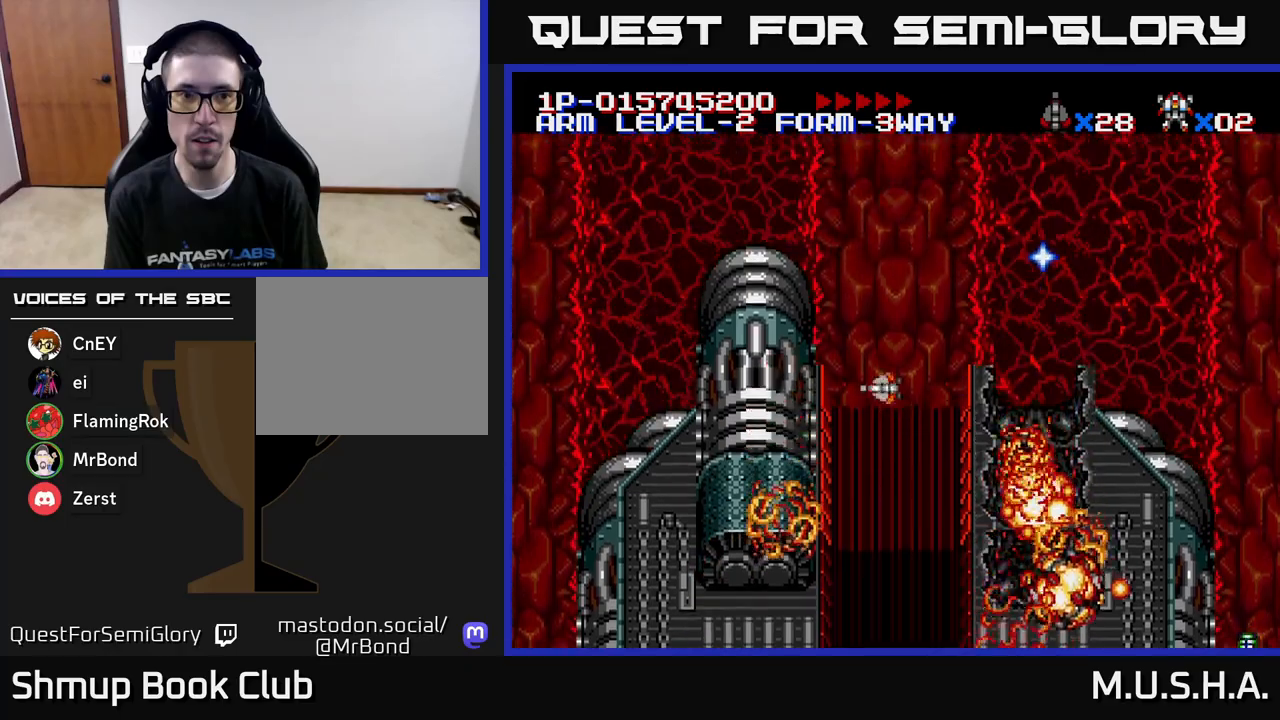
{"buttons": ["X", "Y"], "right_stick": "center", "events": [[17, "DPAD_UP", "up"], [333, "DPAD_DOWN", "down"], [350, "DPAD_LEFT", "up"], [433, "DPAD_RIGHT", "down"], [483, "DPAD_RIGHT", "up"], [500, "DPAD_DOWN", "up"]]}
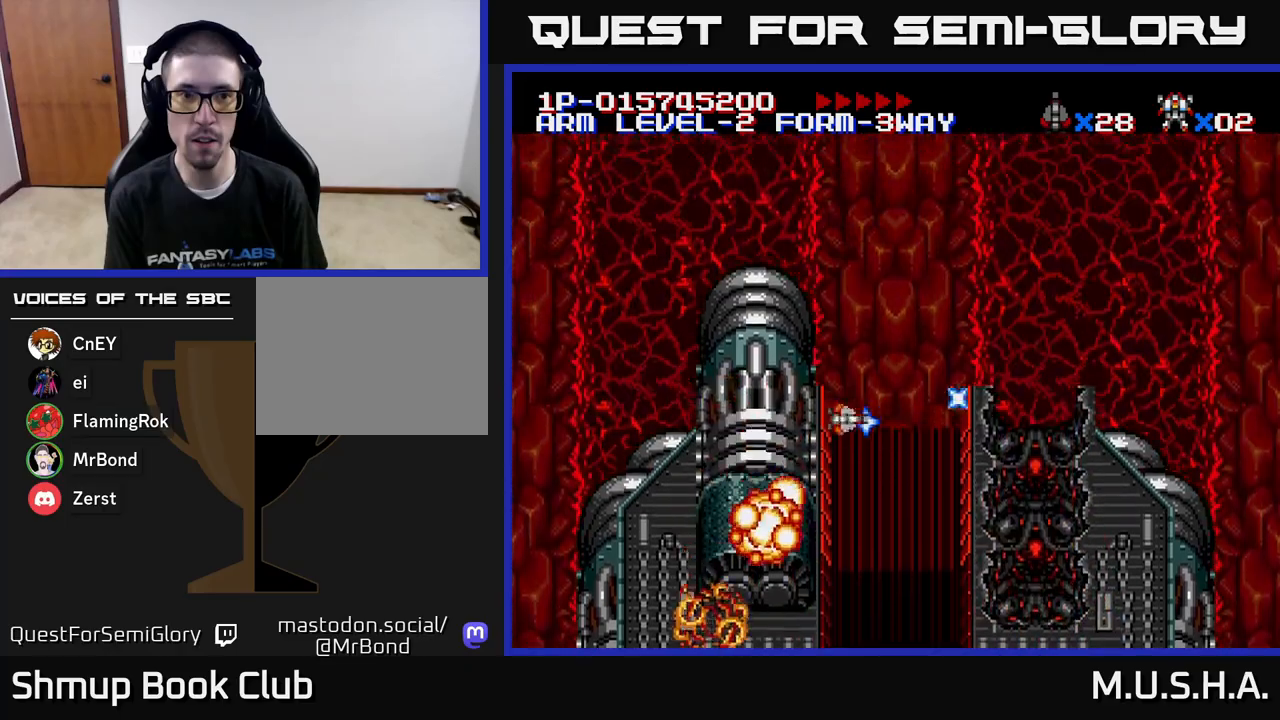
{"buttons": ["X", "Y", "DPAD_DOWN"], "right_stick": "center", "events": [[33, "DPAD_LEFT", "down"], [300, "DPAD_DOWN", "down"], [333, "DPAD_LEFT", "up"]]}
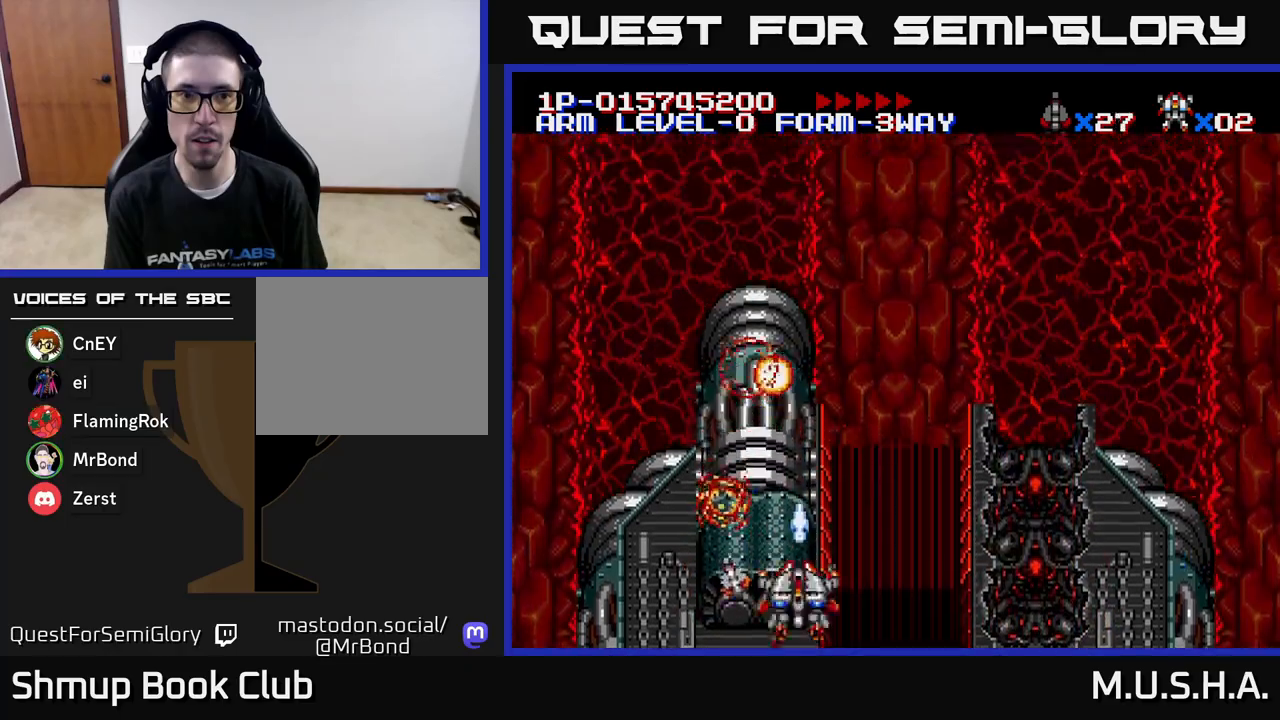
{"buttons": ["X", "Y"], "right_stick": "center", "events": [[50, "DPAD_DOWN", "up"], [133, "DPAD_UP", "down"], [250, "DPAD_UP", "up"]]}
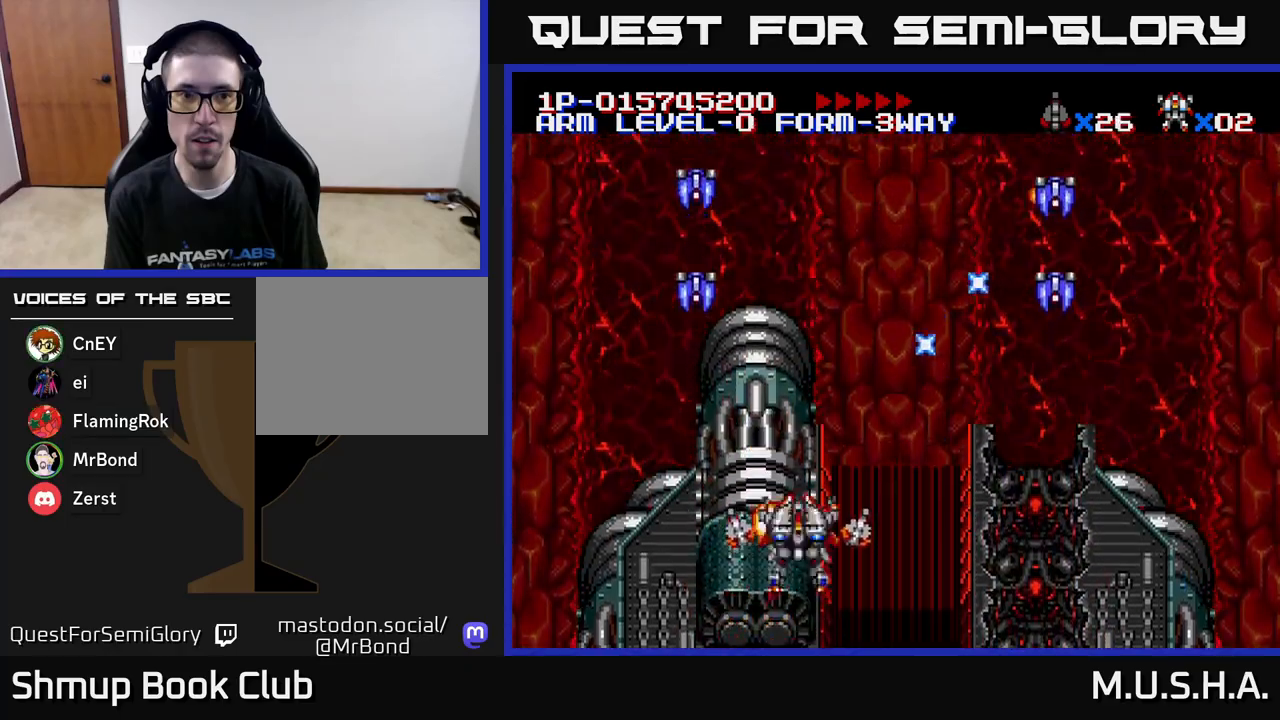
{"buttons": ["X", "Y"], "right_stick": "center", "events": []}
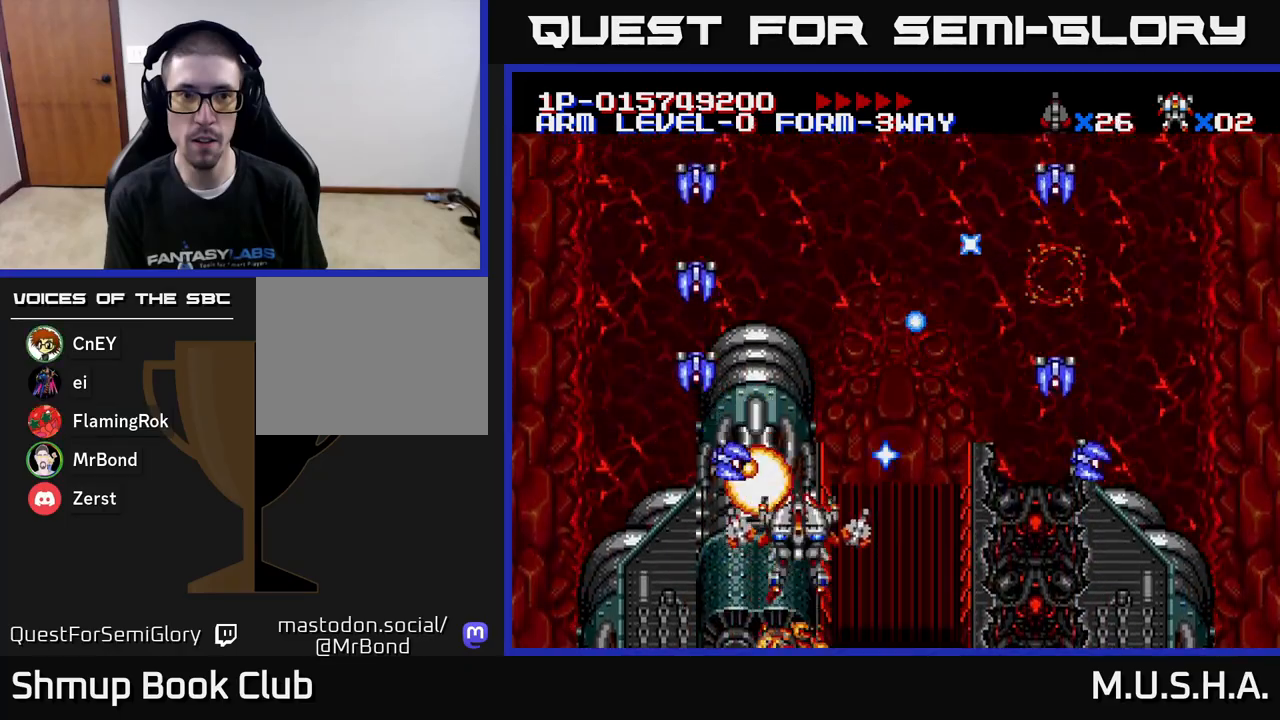
{"buttons": ["X", "Y", "DPAD_LEFT"], "right_stick": "center", "events": [[133, "DPAD_DOWN", "down"], [267, "DPAD_LEFT", "down"], [317, "DPAD_DOWN", "up"]]}
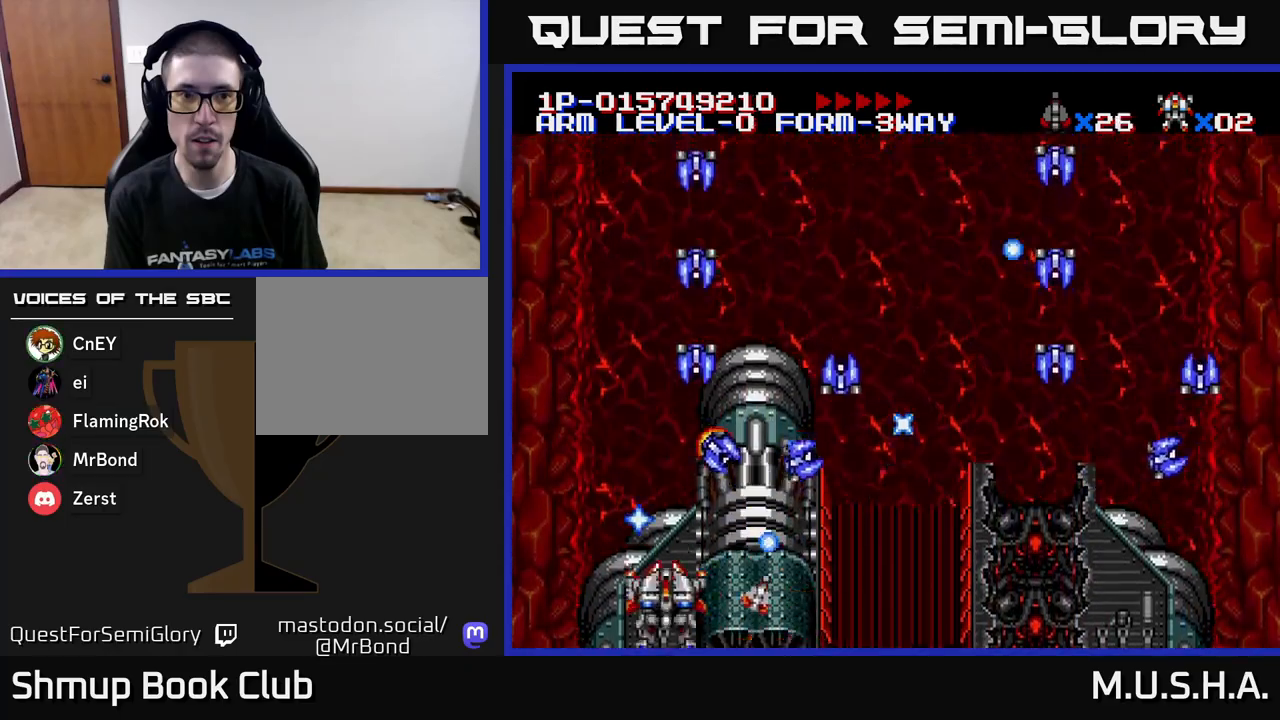
{"buttons": ["X", "Y"], "right_stick": "center", "events": [[83, "DPAD_UP", "down"], [100, "DPAD_LEFT", "up"], [450, "DPAD_UP", "up"]]}
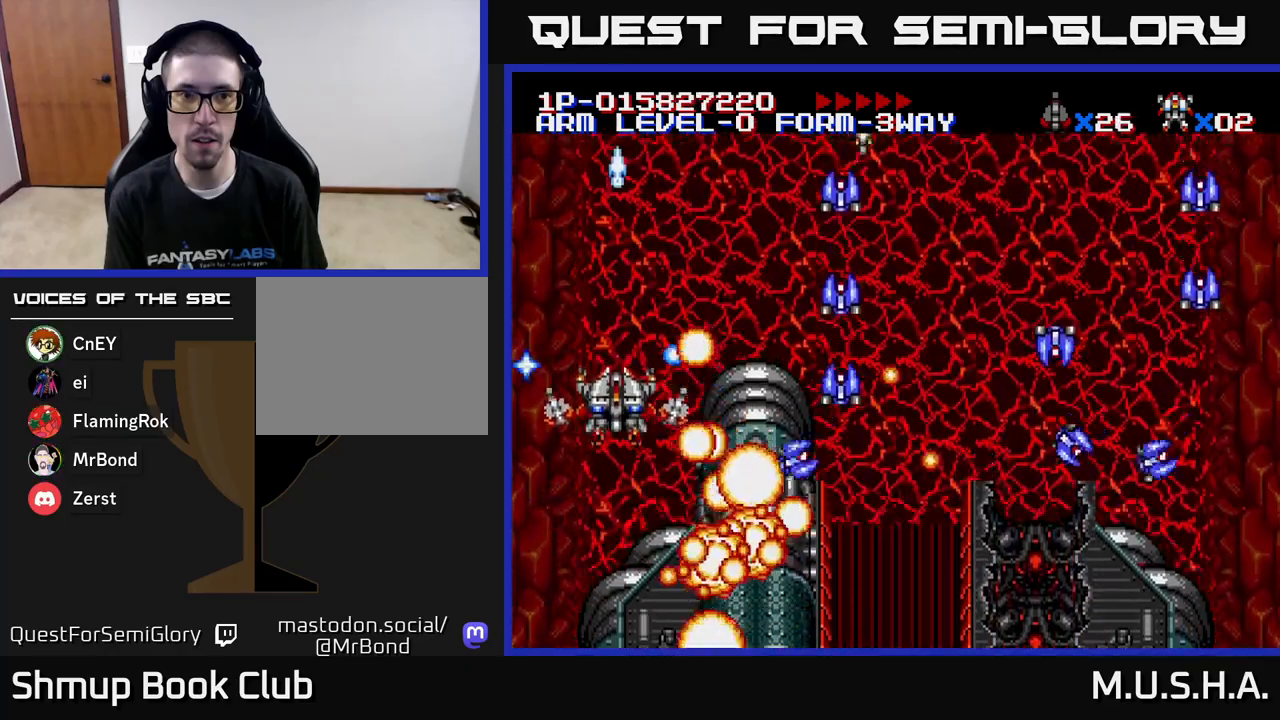
{"buttons": ["X", "Y", "DPAD_UP", "DPAD_RIGHT"], "right_stick": "center", "events": [[17, "DPAD_DOWN", "down"], [100, "DPAD_DOWN", "up"], [100, "DPAD_LEFT", "down"], [217, "DPAD_UP", "down"], [233, "DPAD_LEFT", "up"], [300, "DPAD_RIGHT", "down"]]}
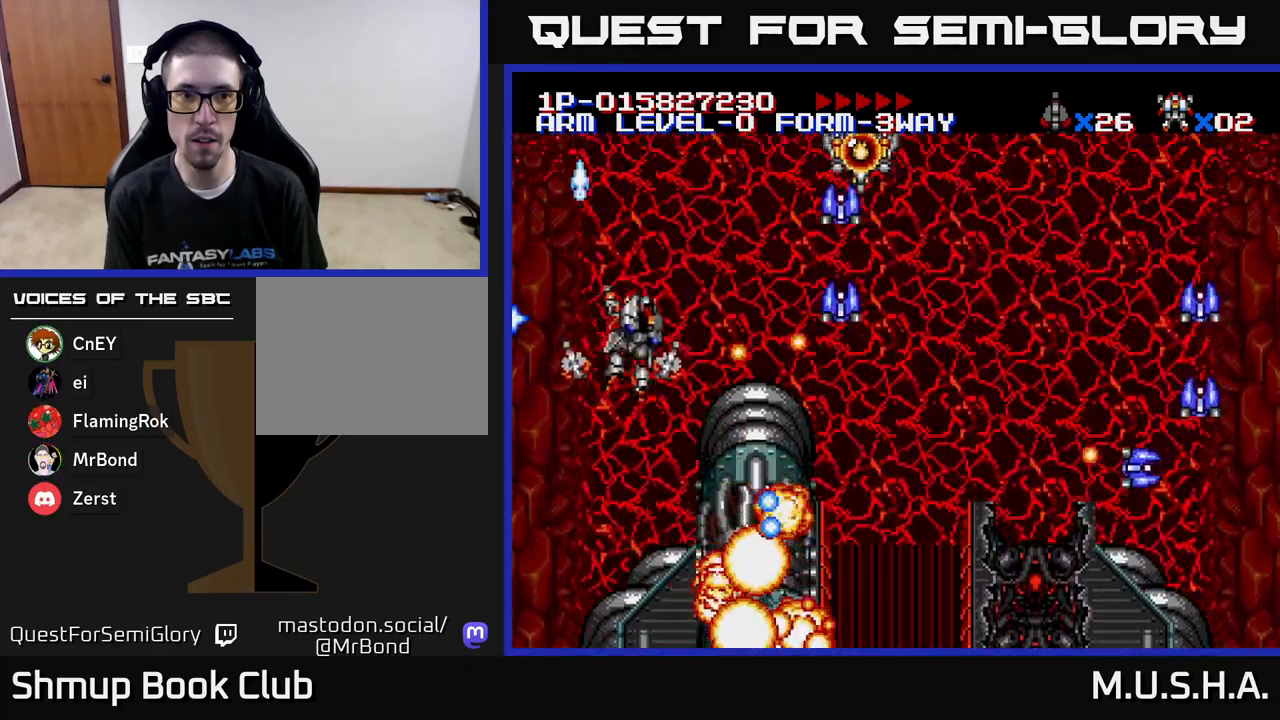
{"buttons": ["X", "Y", "DPAD_DOWN"], "right_stick": "center"}
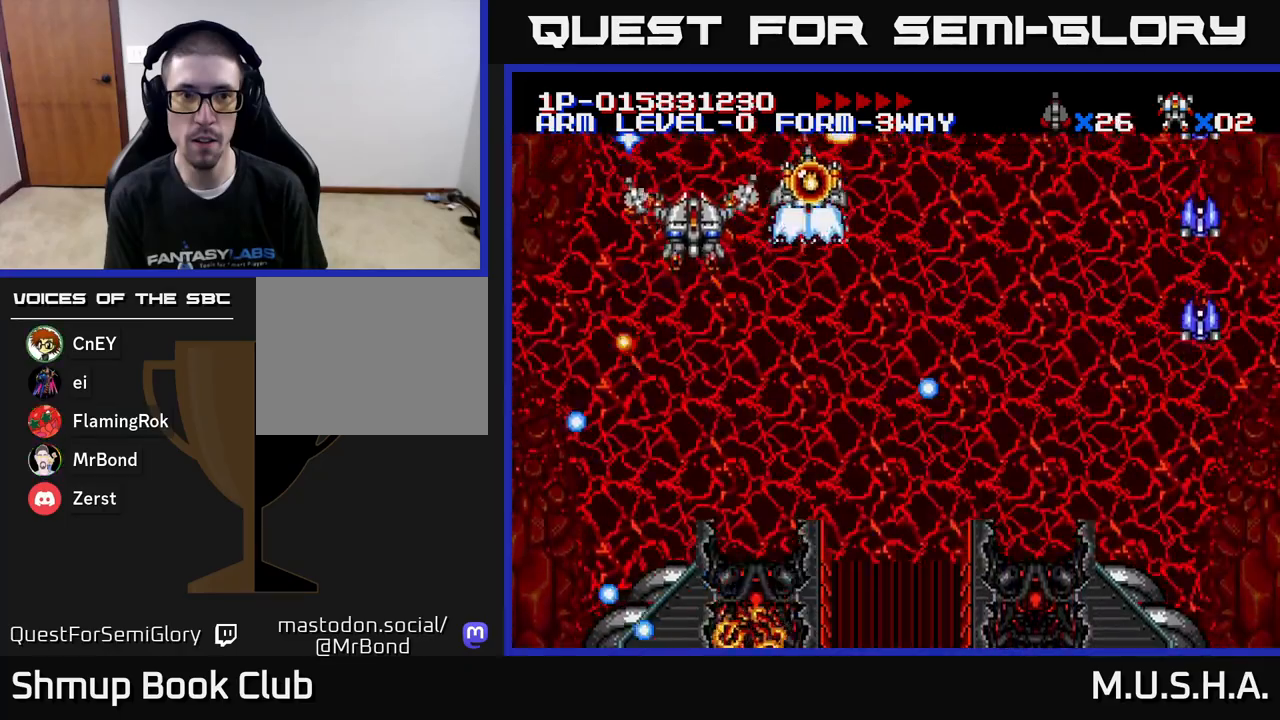
{"buttons": ["X", "Y", "DPAD_RIGHT"], "right_stick": "center", "events": [[400, "DPAD_RIGHT", "down"], [433, "DPAD_DOWN", "up"]]}
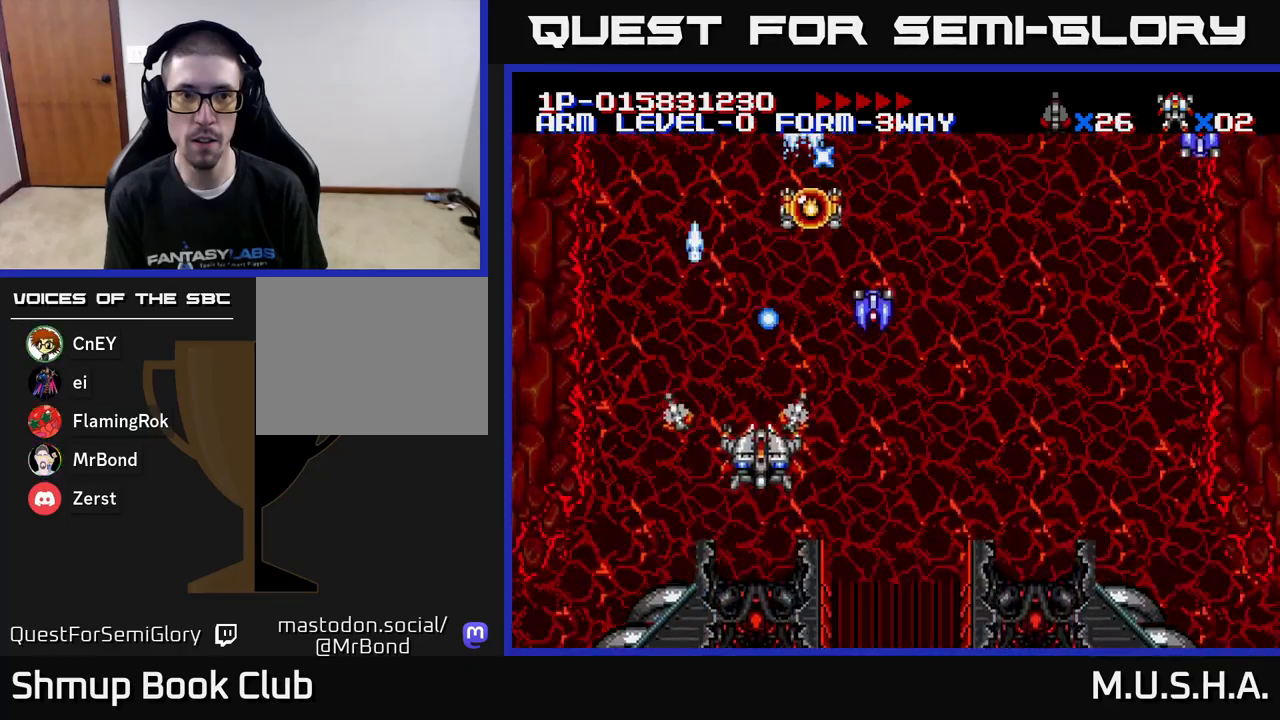
{"buttons": ["X", "Y", "DPAD_UP", "DPAD_RIGHT"], "right_stick": "center", "events": [[50, "DPAD_UP", "down"], [167, "DPAD_RIGHT", "up"], [217, "DPAD_LEFT", "down"], [367, "DPAD_LEFT", "up"], [450, "DPAD_RIGHT", "down"]]}
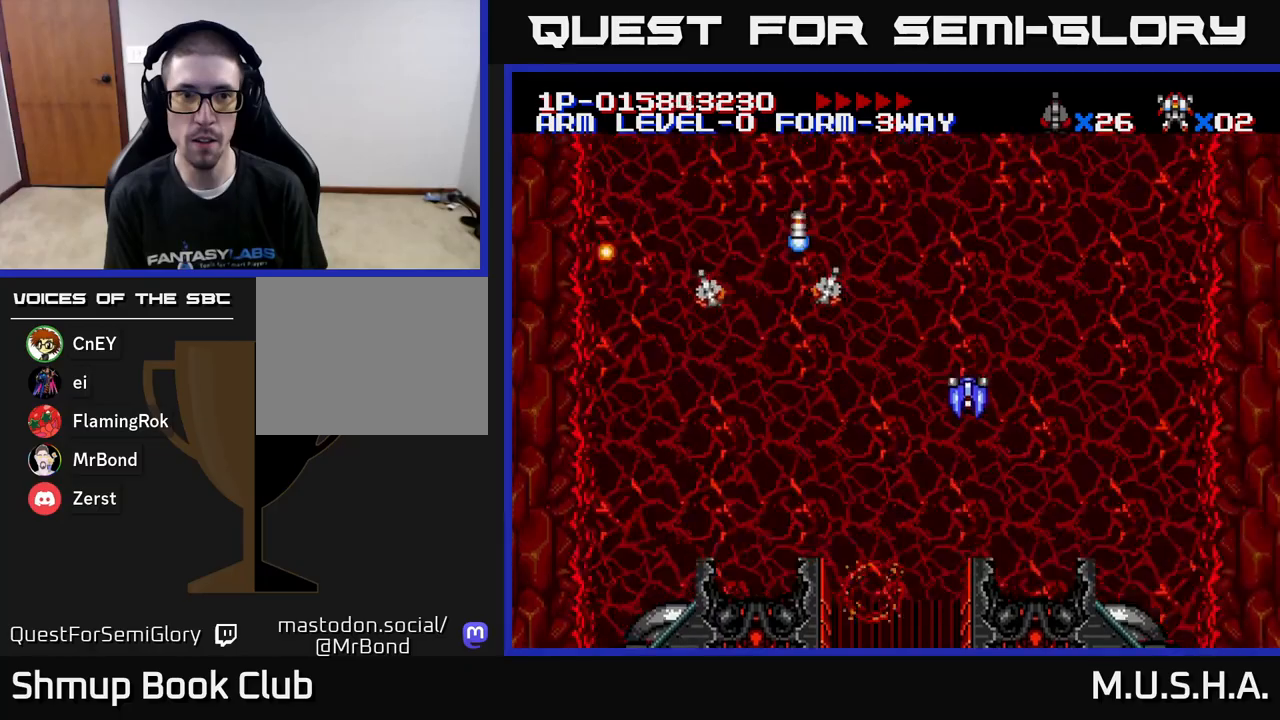
{"buttons": ["X", "Y", "DPAD_DOWN", "DPAD_RIGHT"], "right_stick": "center", "events": [[67, "DPAD_RIGHT", "up"], [67, "DPAD_UP", "up"], [100, "DPAD_DOWN", "down"], [367, "DPAD_RIGHT", "down"]]}
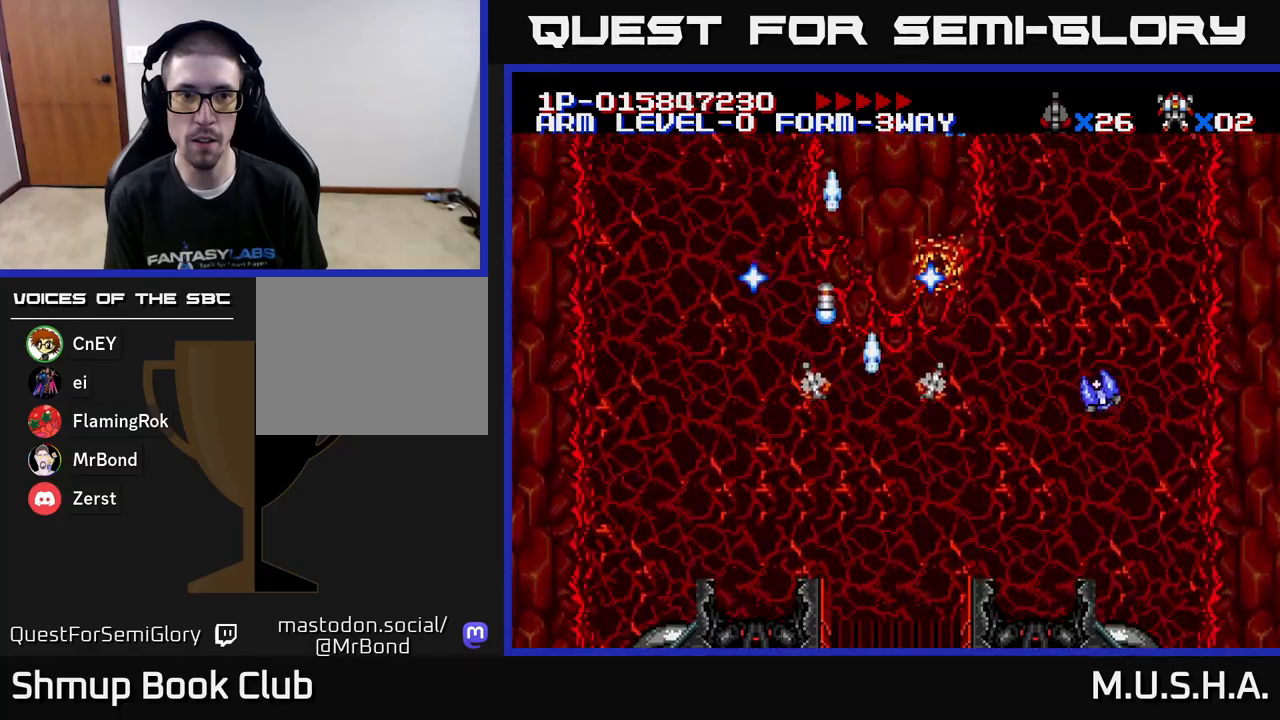
{"buttons": ["X", "Y", "DPAD_LEFT"], "right_stick": "center", "events": [[217, "DPAD_DOWN", "up"], [333, "DPAD_RIGHT", "up"], [383, "DPAD_LEFT", "down"]]}
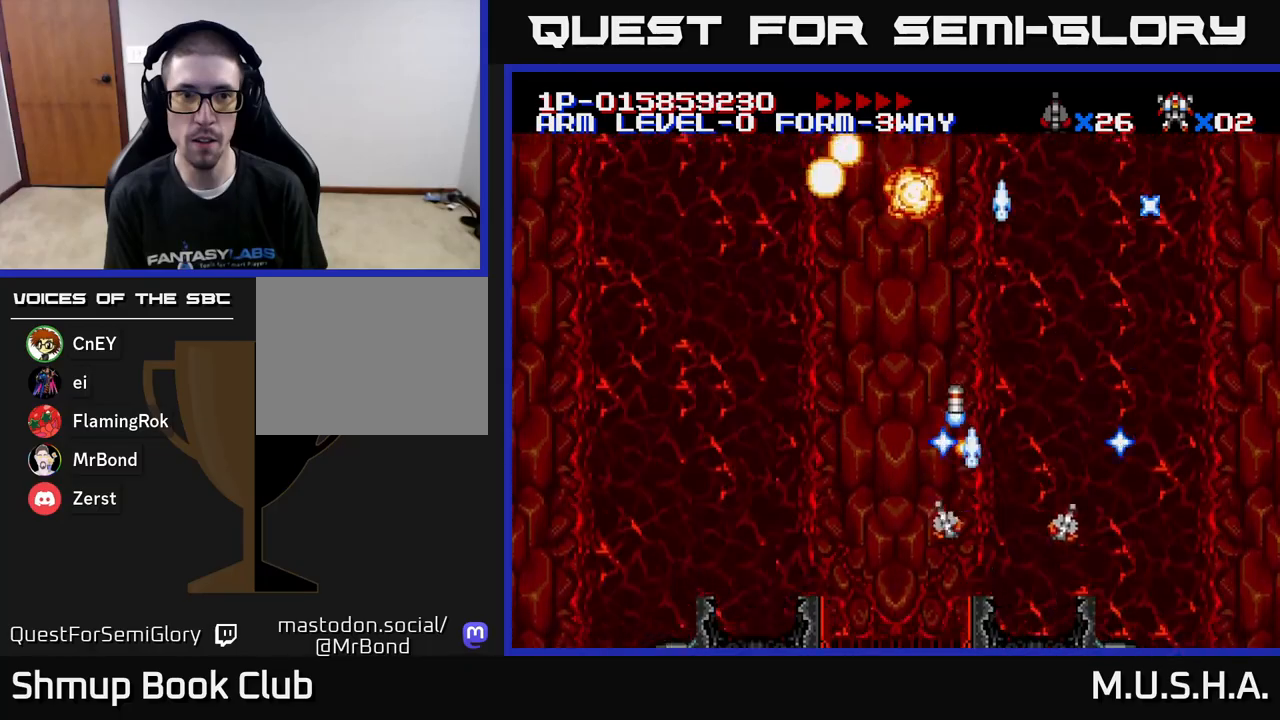
{"buttons": ["X", "Y", "DPAD_UP", "DPAD_LEFT"], "right_stick": "center", "events": [[150, "DPAD_DOWN", "down"], [433, "DPAD_DOWN", "up"], [500, "DPAD_UP", "down"]]}
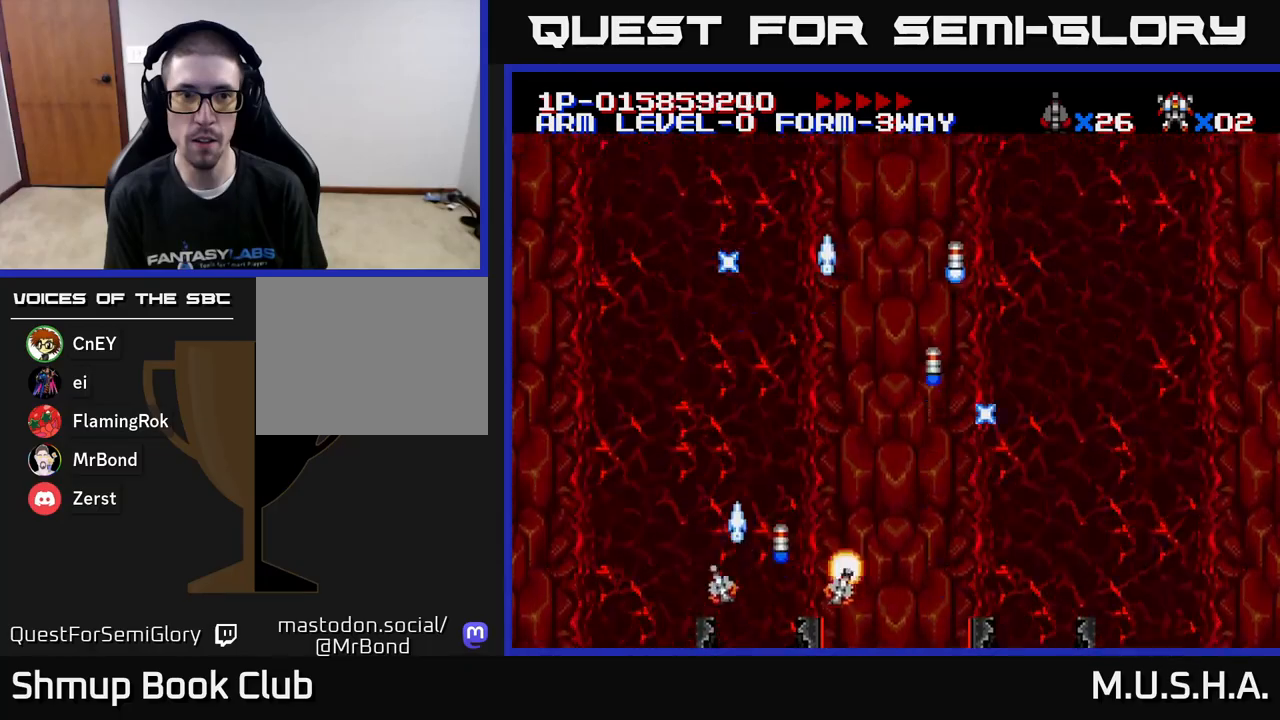
{"buttons": ["X", "Y", "DPAD_RIGHT"], "right_stick": "center", "events": [[133, "DPAD_LEFT", "up"], [267, "DPAD_RIGHT", "down"], [300, "DPAD_UP", "up"]]}
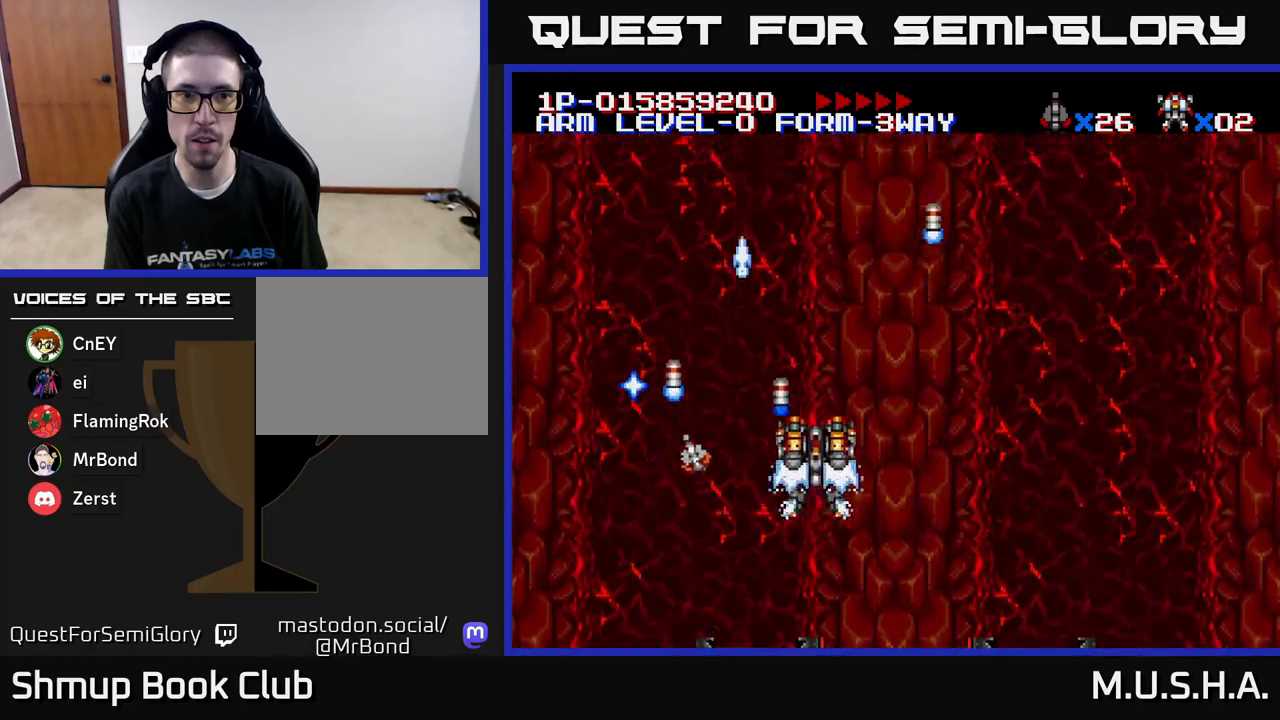
{"buttons": ["X", "Y"], "right_stick": "center", "events": [[283, "DPAD_RIGHT", "up"]]}
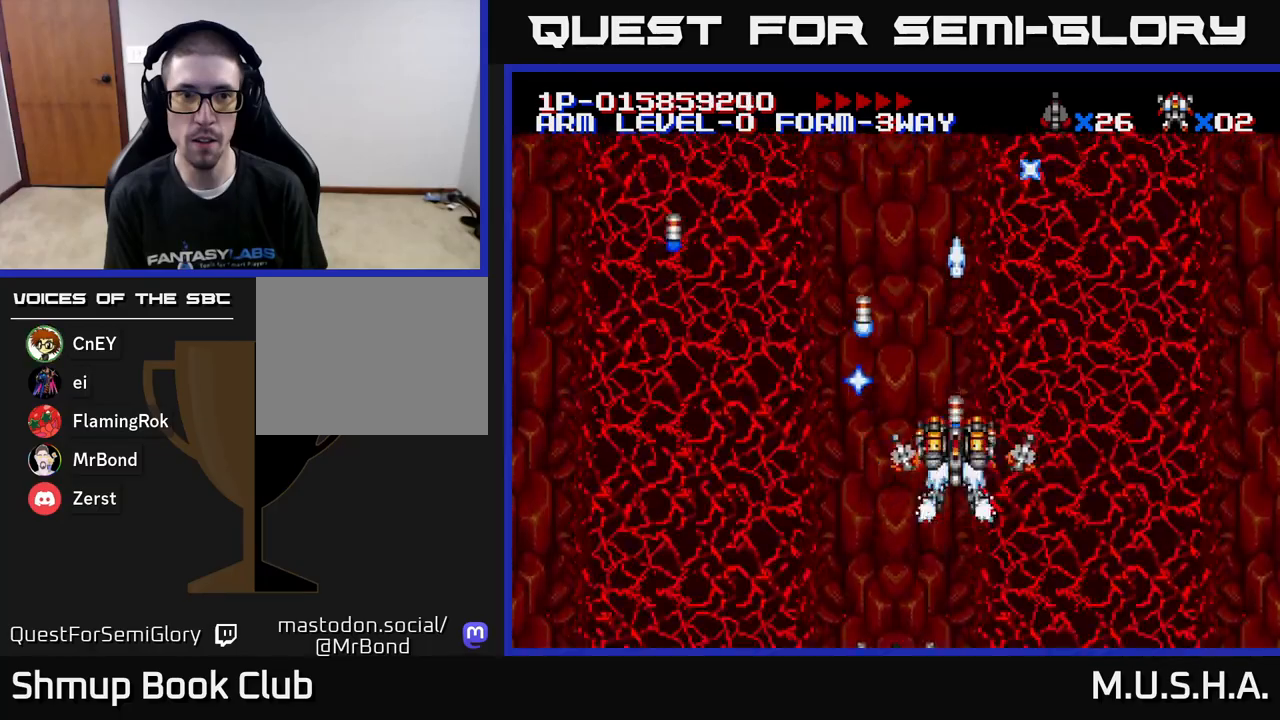
{"buttons": ["X", "Y"], "right_stick": "center", "events": [[167, "X", "up"], [183, "DPAD_LEFT", "down"], [350, "X", "down"], [367, "DPAD_LEFT", "up"]]}
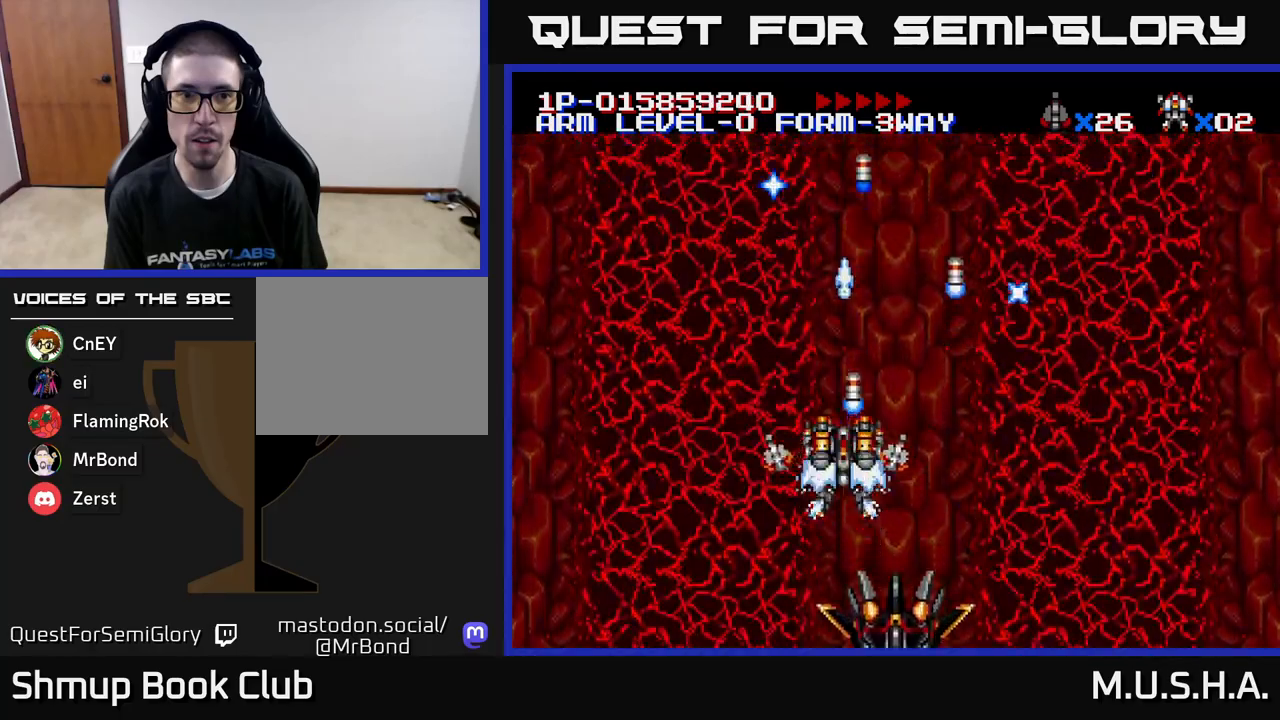
{"buttons": ["X", "Y", "DPAD_DOWN"], "right_stick": "center", "events": [[217, "DPAD_LEFT", "down"], [467, "DPAD_DOWN", "down"], [483, "DPAD_LEFT", "up"]]}
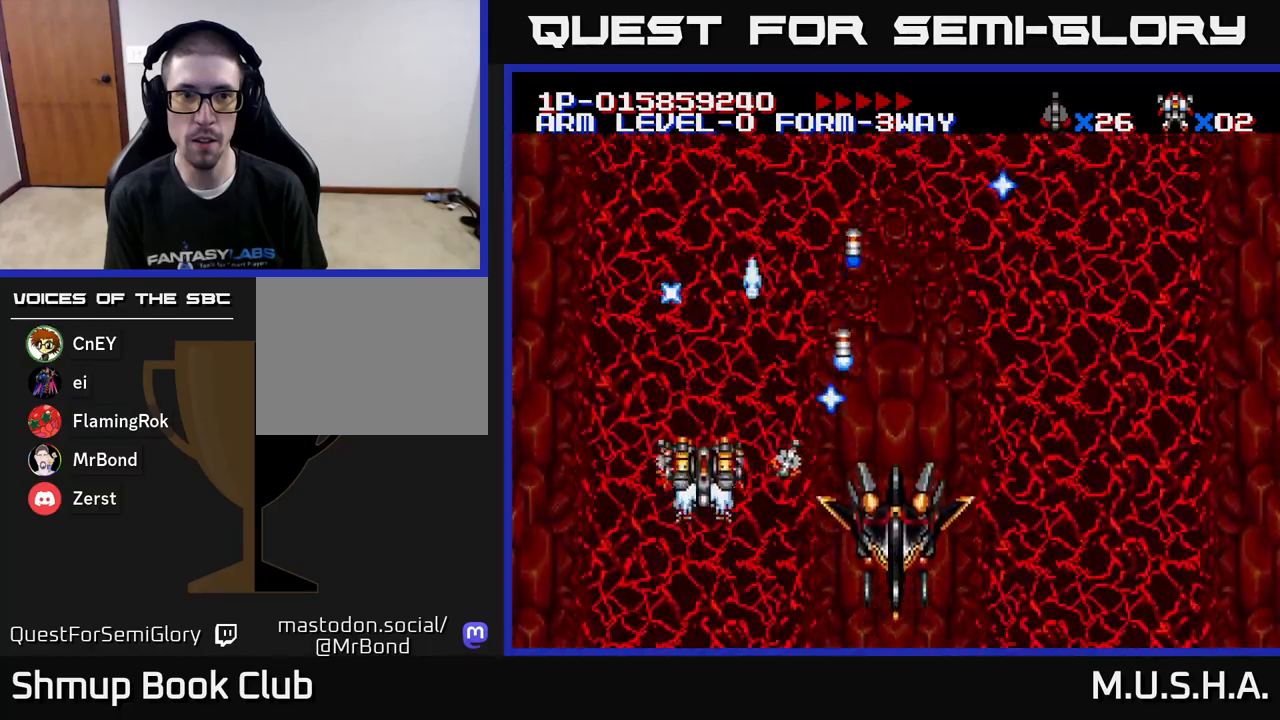
{"buttons": ["X", "Y", "DPAD_RIGHT"], "right_stick": "center", "events": [[150, "DPAD_RIGHT", "down"], [283, "DPAD_DOWN", "up"]]}
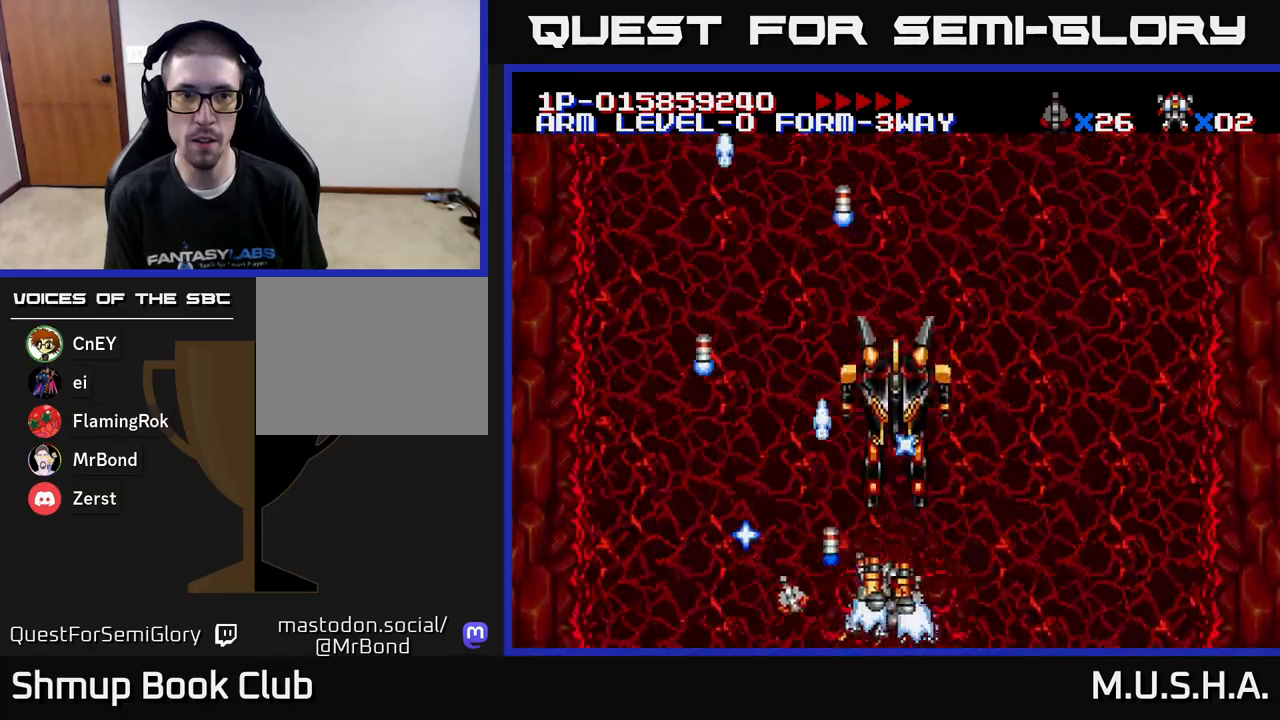
{"buttons": ["X", "Y"], "right_stick": "center", "events": [[50, "DPAD_RIGHT", "up"], [83, "DPAD_UP", "down"], [200, "DPAD_UP", "up"]]}